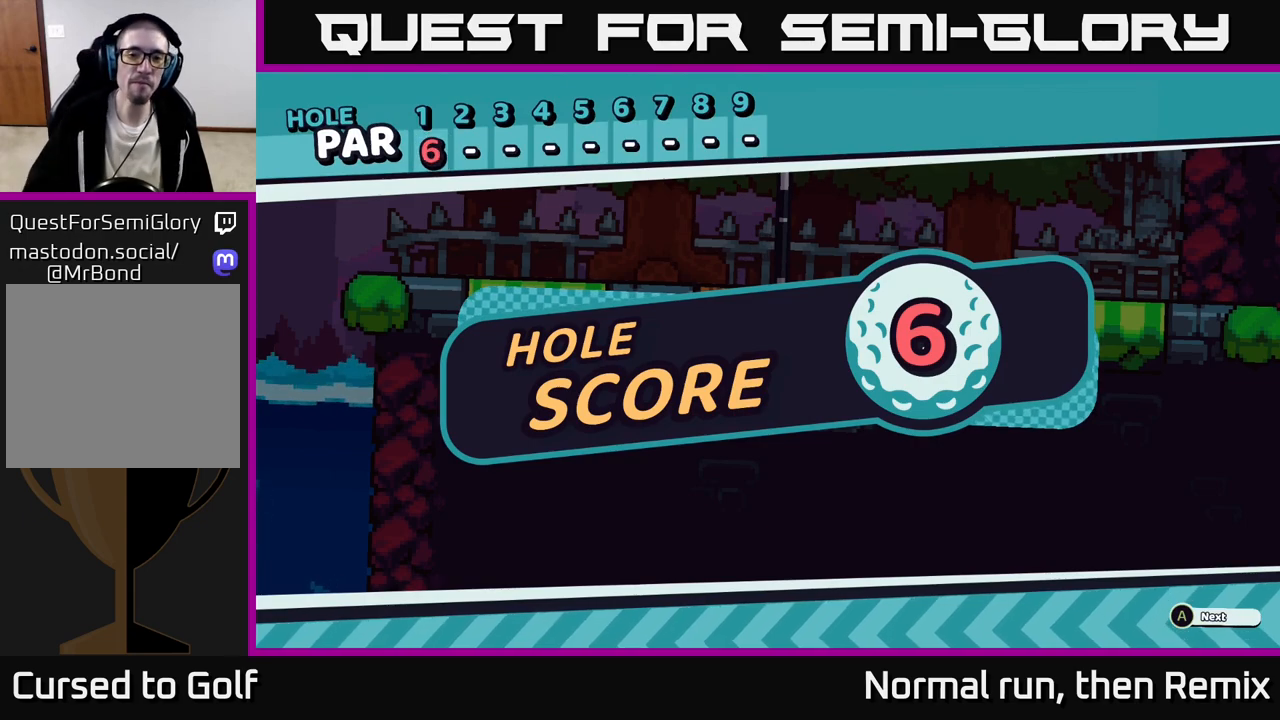
Gameplay with a controller (Xbox layout); each line is a JSON object with the inputs held at the frame after it. "events" lists button and stick changes between this image and that frame as [ms after this image, input, new state], when the widget could be followed in between.
{"buttons": [], "left_stick": "center", "right_stick": "center", "events": [[150, "A", "down"], [333, "A", "up"]]}
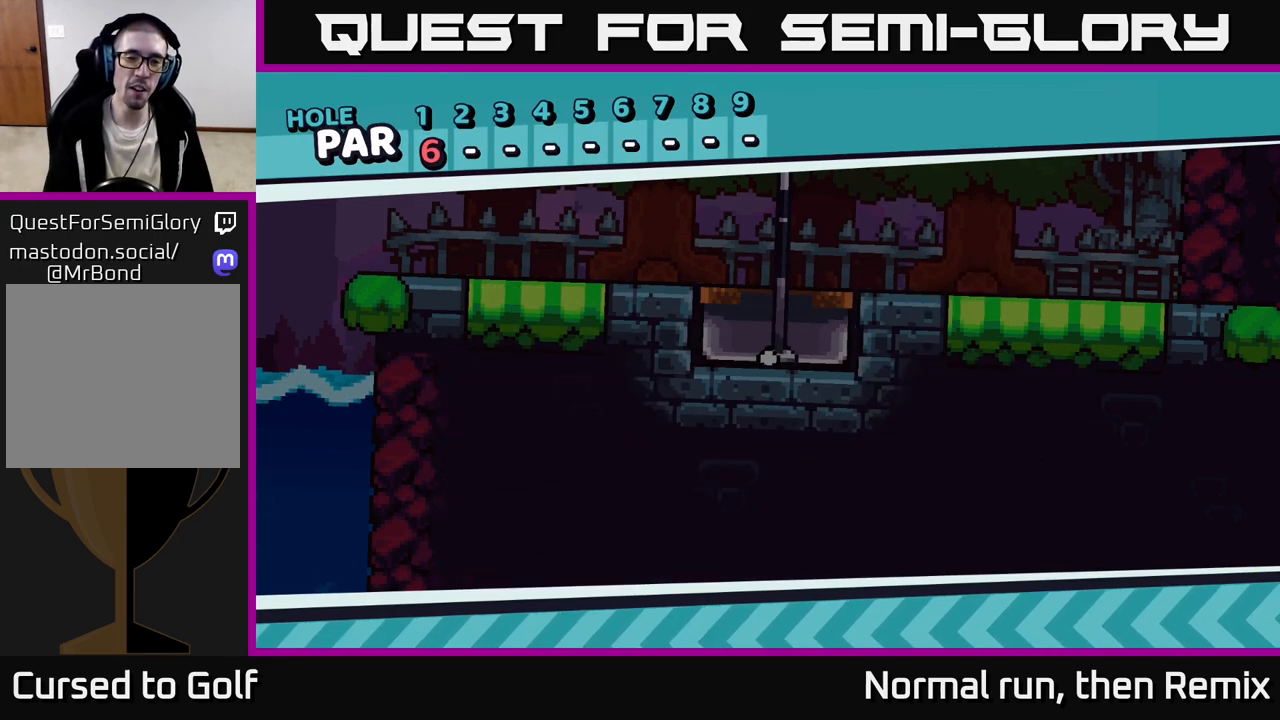
{"buttons": [], "left_stick": "center", "right_stick": "center", "events": []}
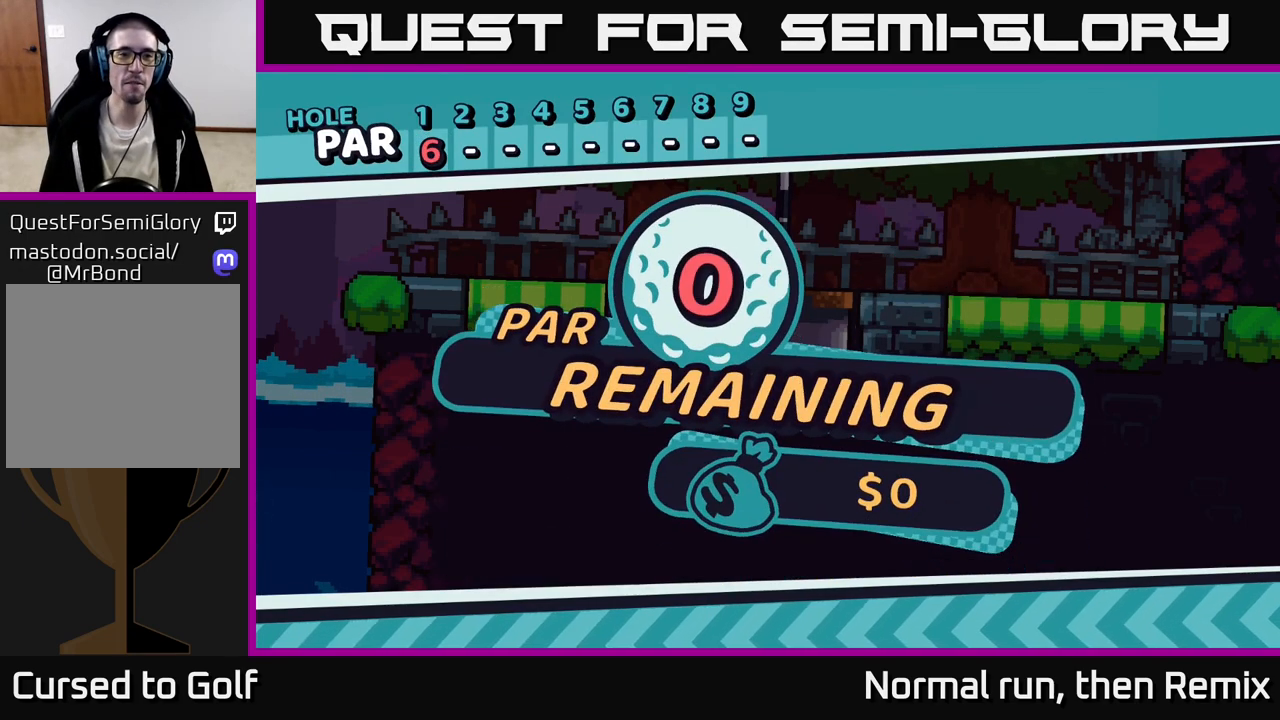
{"buttons": [], "left_stick": "center", "right_stick": "center", "events": []}
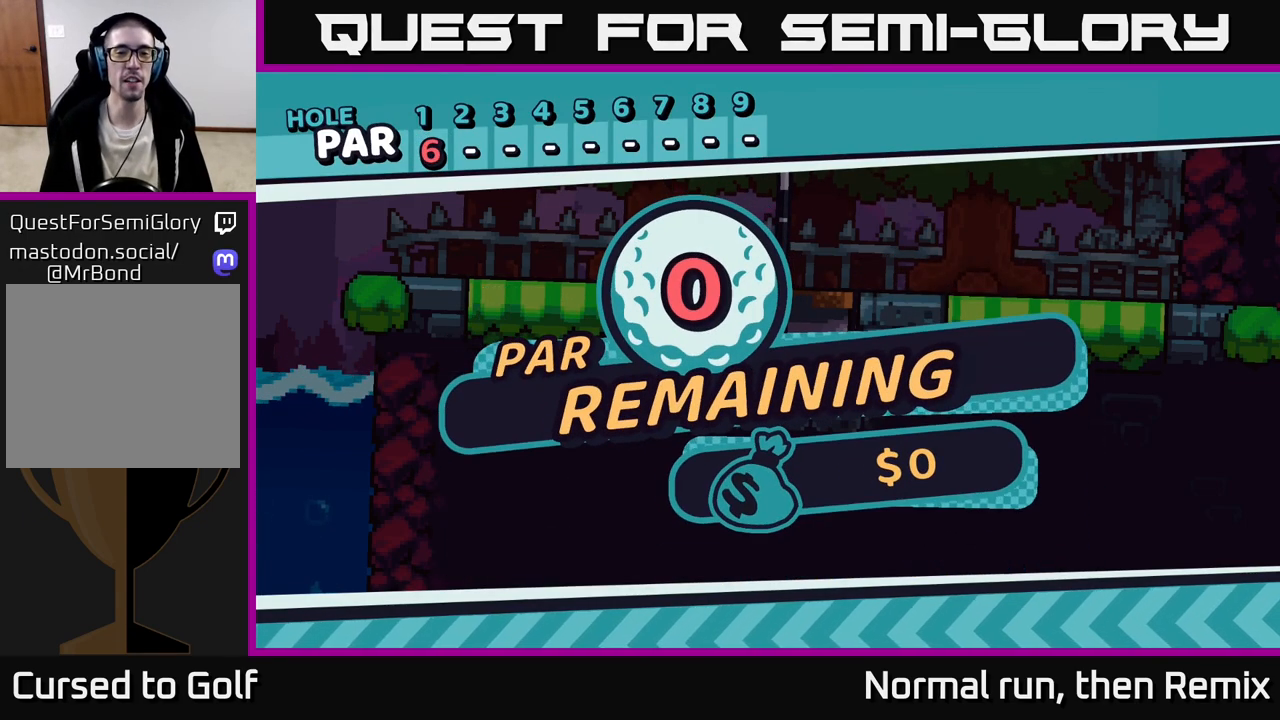
{"buttons": [], "left_stick": "center", "right_stick": "center", "events": [[100, "A", "down"], [200, "A", "up"]]}
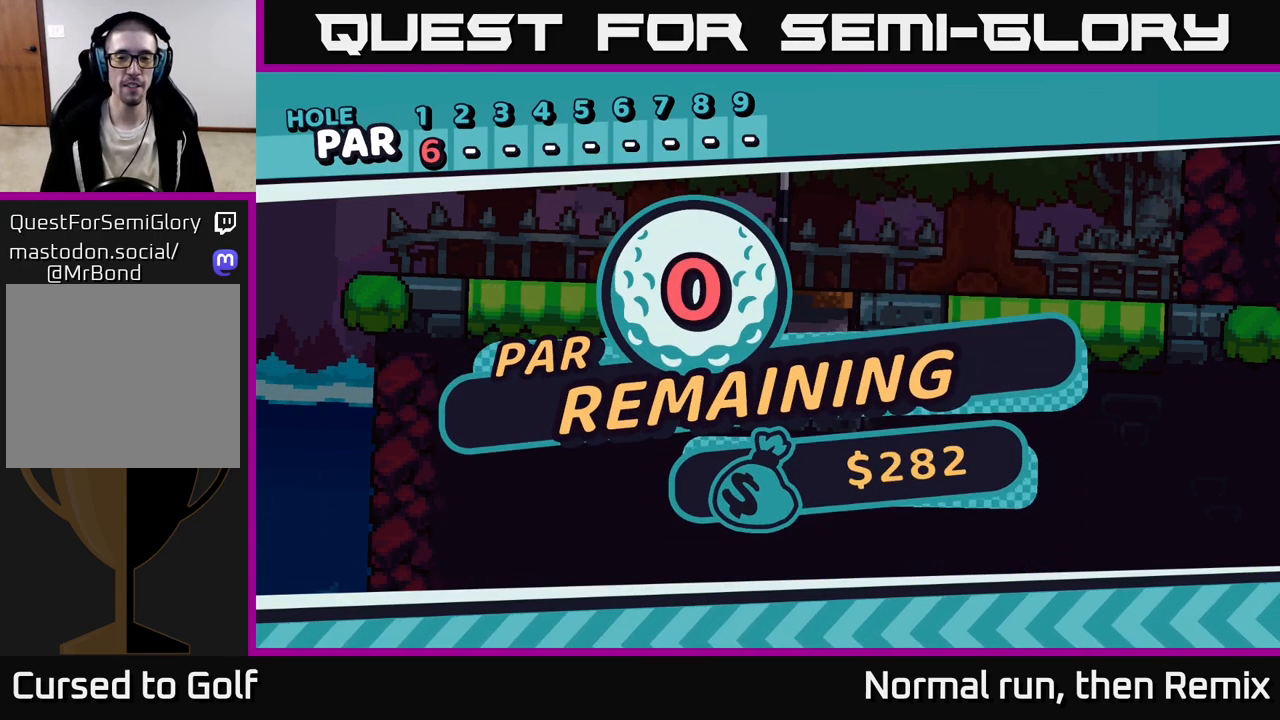
{"buttons": ["A"], "left_stick": "center", "right_stick": "center", "events": [[500, "A", "down"]]}
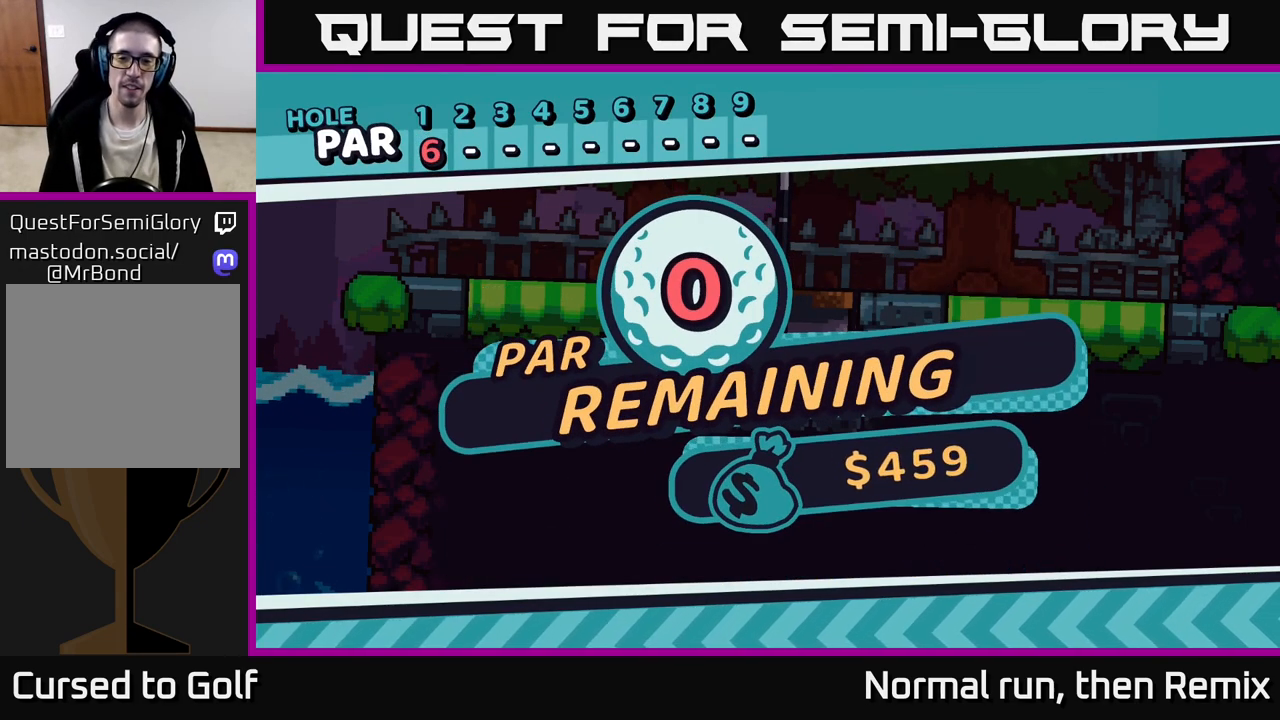
{"buttons": ["A"], "left_stick": "center", "right_stick": "center", "events": [[83, "A", "up"], [217, "A", "down"], [317, "A", "up"], [467, "A", "down"]]}
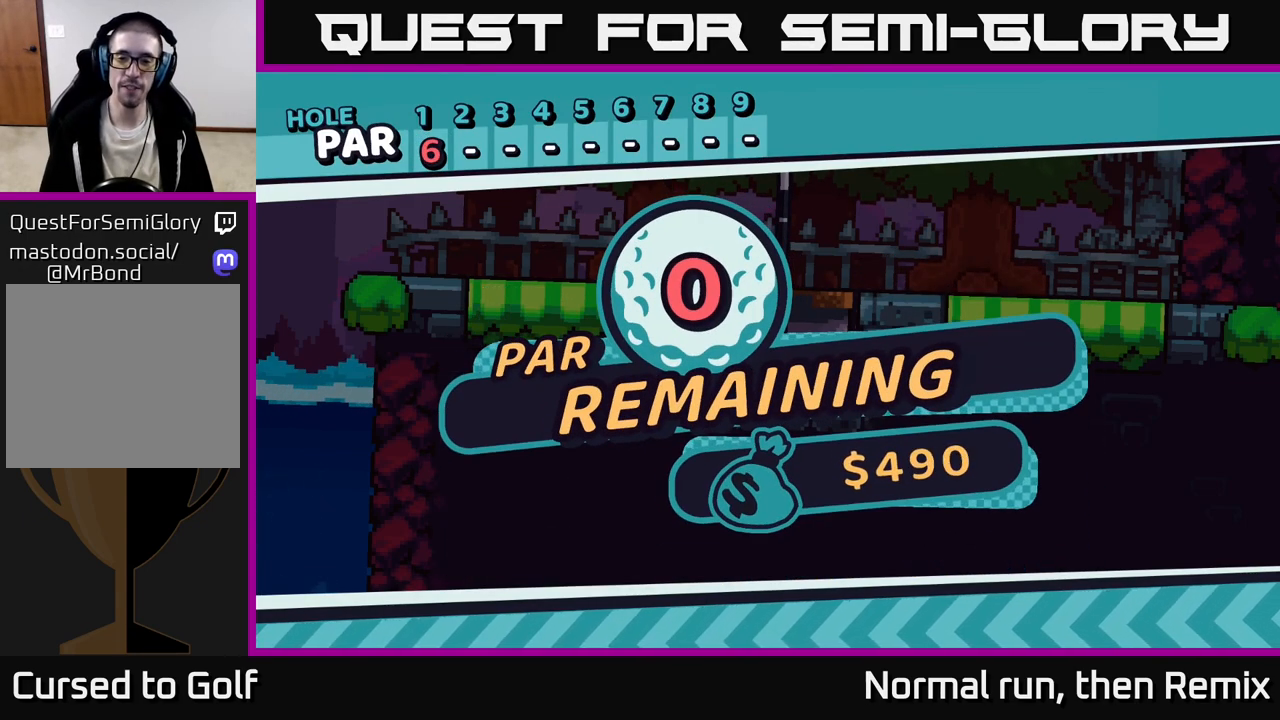
{"buttons": ["A"], "left_stick": "center", "right_stick": "center", "events": [[33, "A", "up"], [183, "A", "down"], [250, "A", "up"], [483, "A", "down"]]}
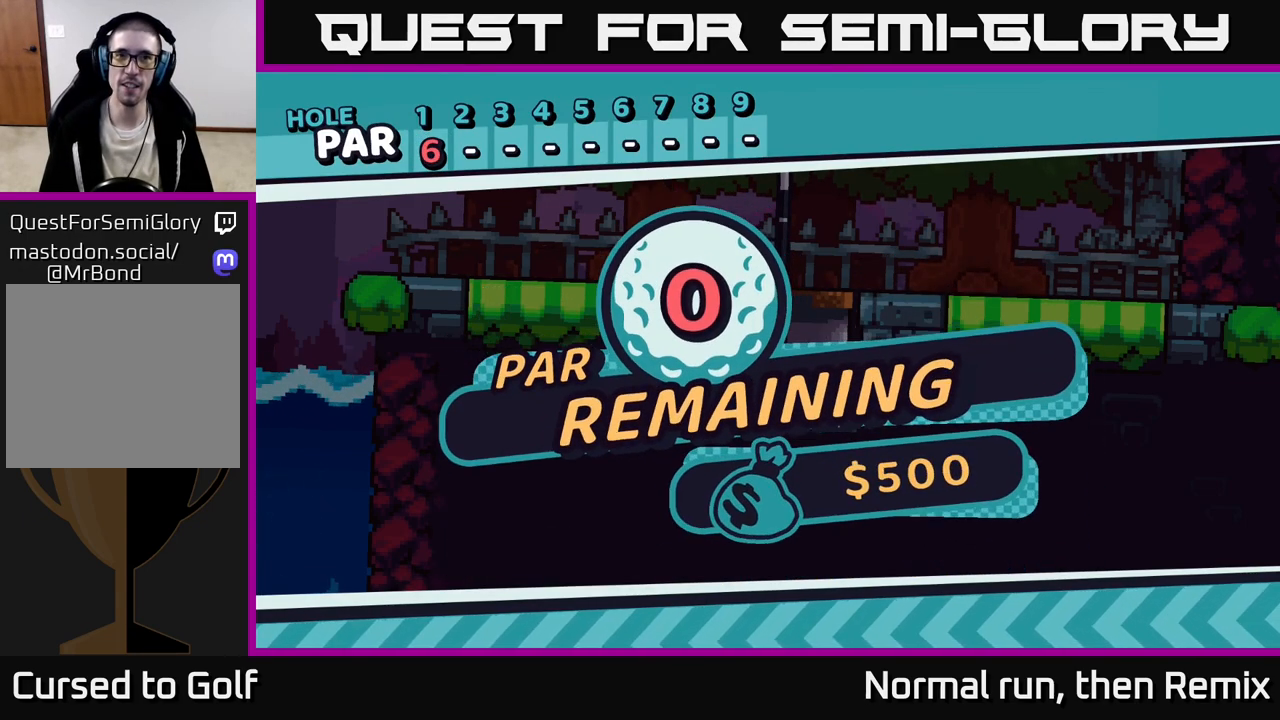
{"buttons": [], "left_stick": "center", "right_stick": "center", "events": [[67, "A", "up"], [183, "A", "down"], [283, "A", "up"]]}
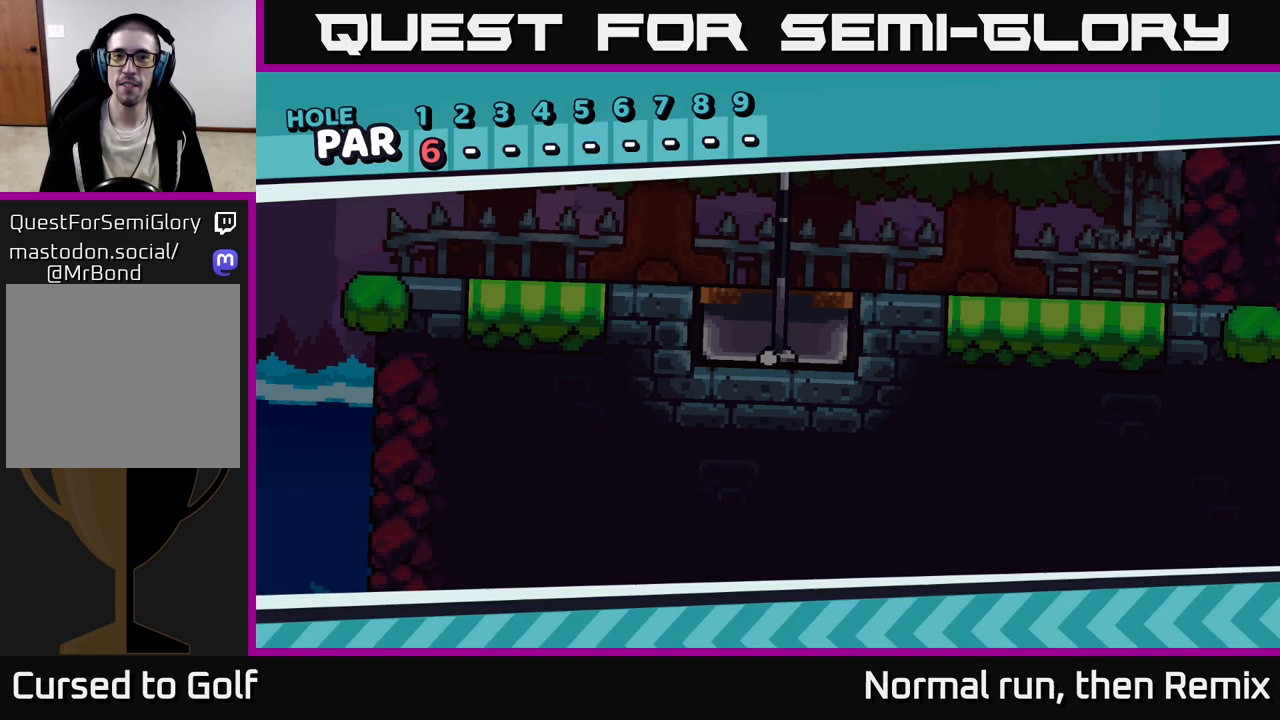
{"buttons": [], "left_stick": "center", "right_stick": "center", "events": []}
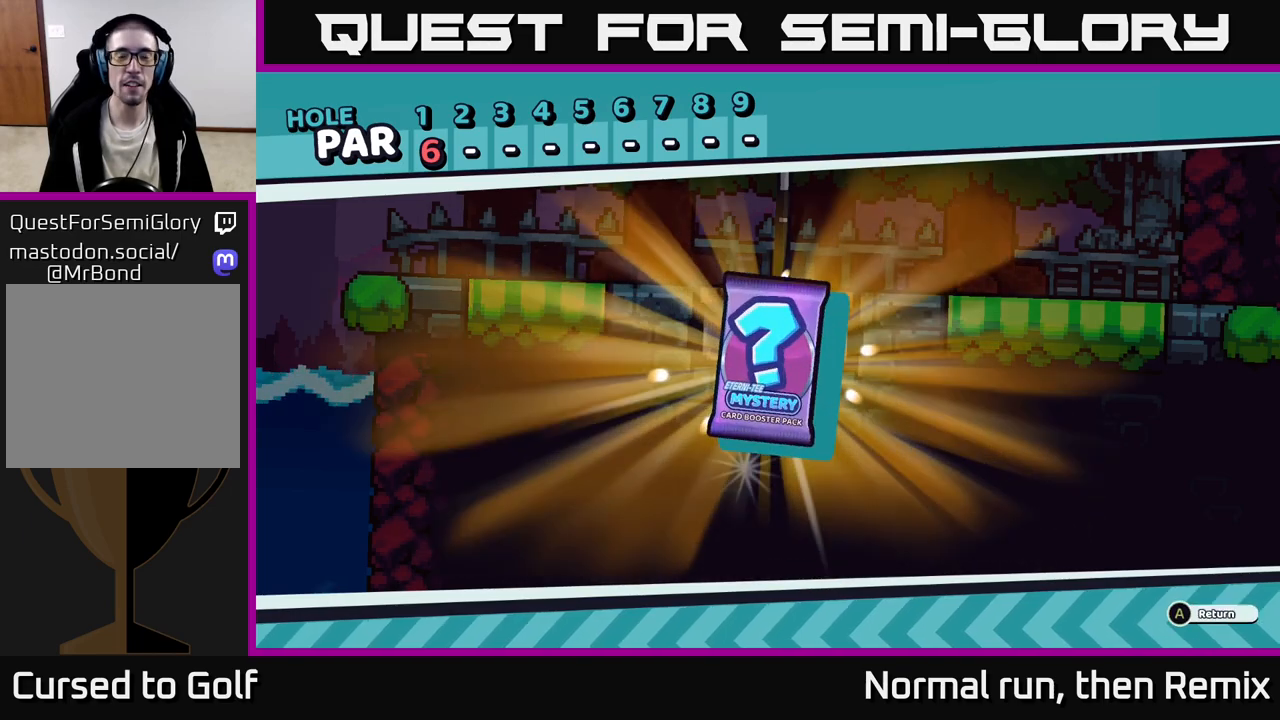
{"buttons": [], "left_stick": "center", "right_stick": "center", "events": []}
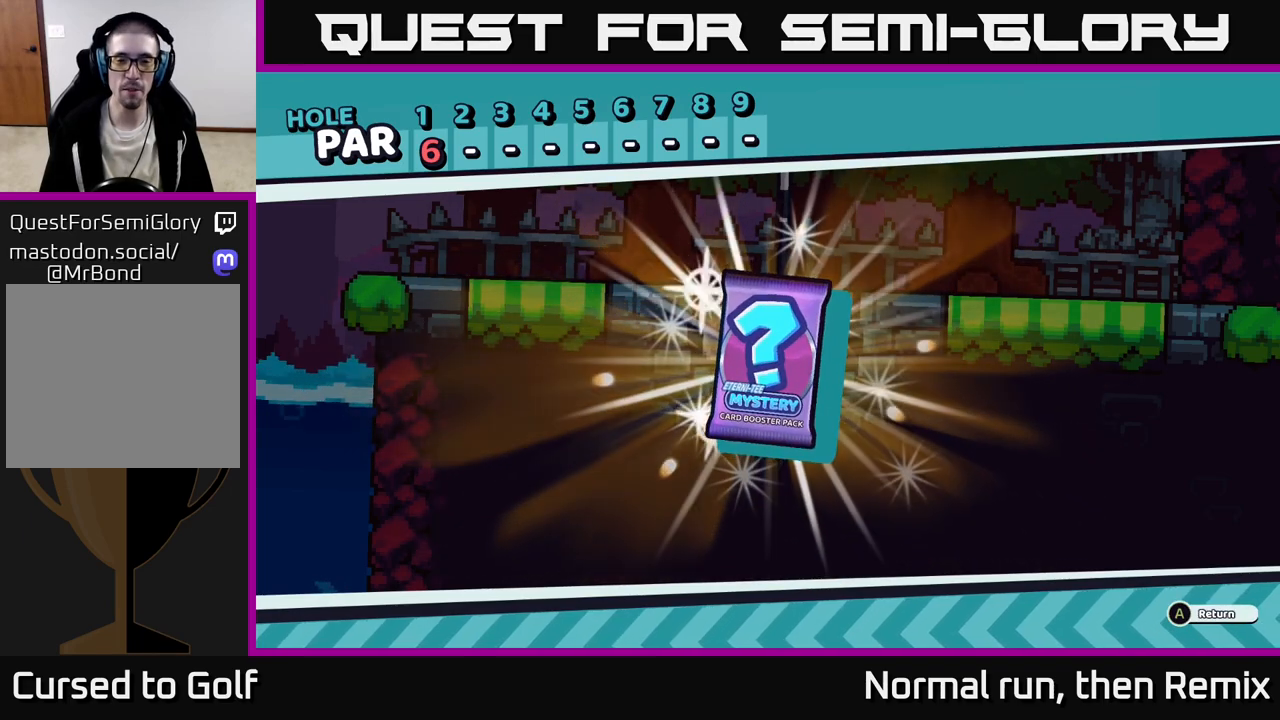
{"buttons": [], "left_stick": "center", "right_stick": "center", "events": [[217, "A", "down"], [333, "A", "up"]]}
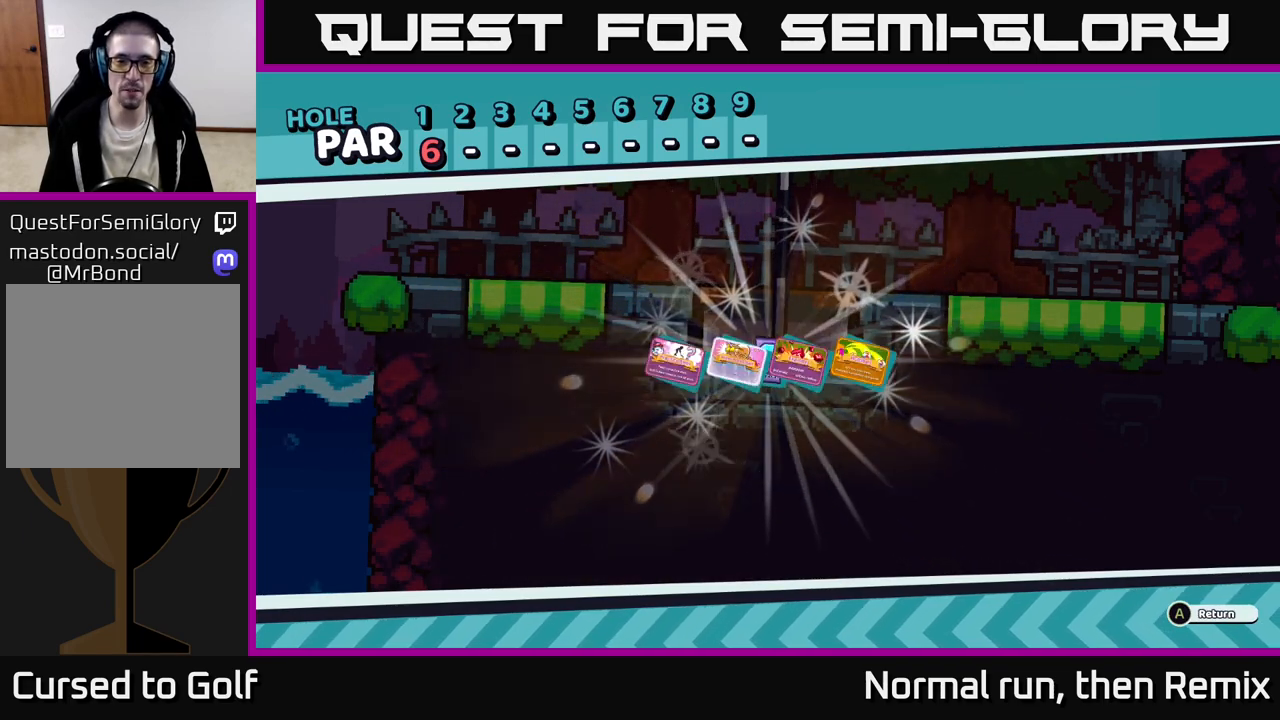
{"buttons": [], "left_stick": "center", "right_stick": "center", "events": []}
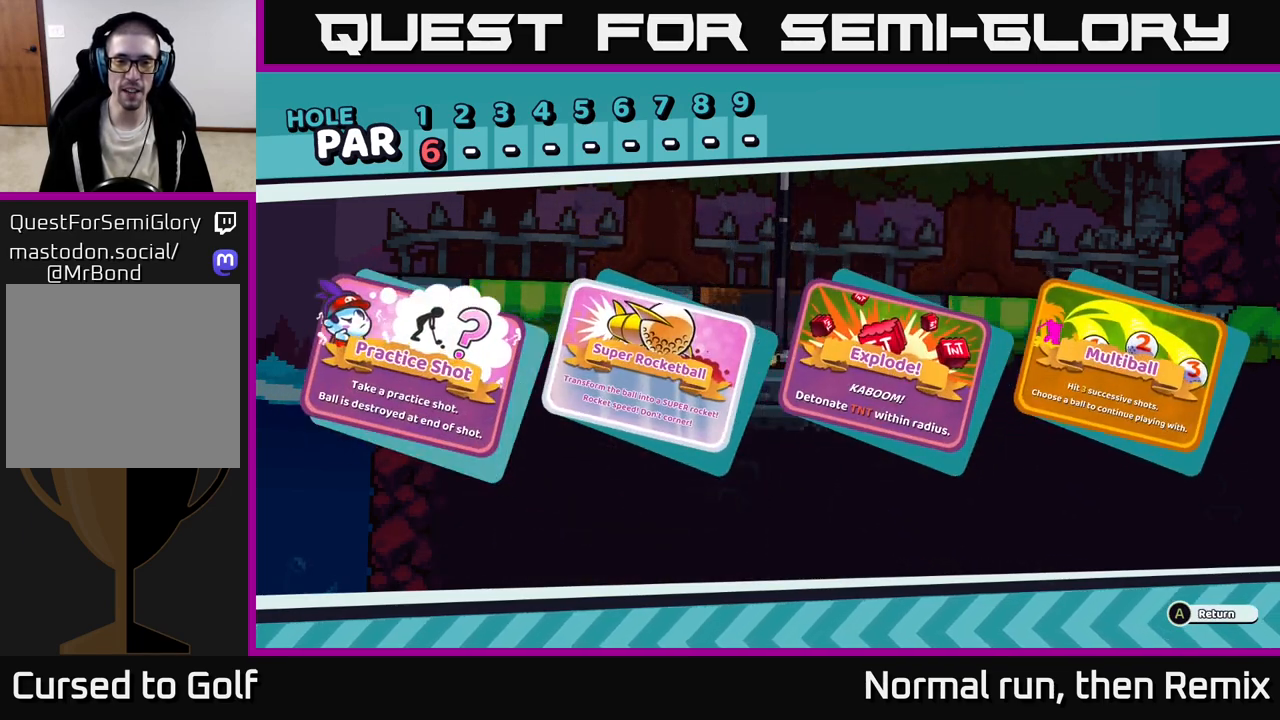
{"buttons": [], "left_stick": "center", "right_stick": "center", "events": []}
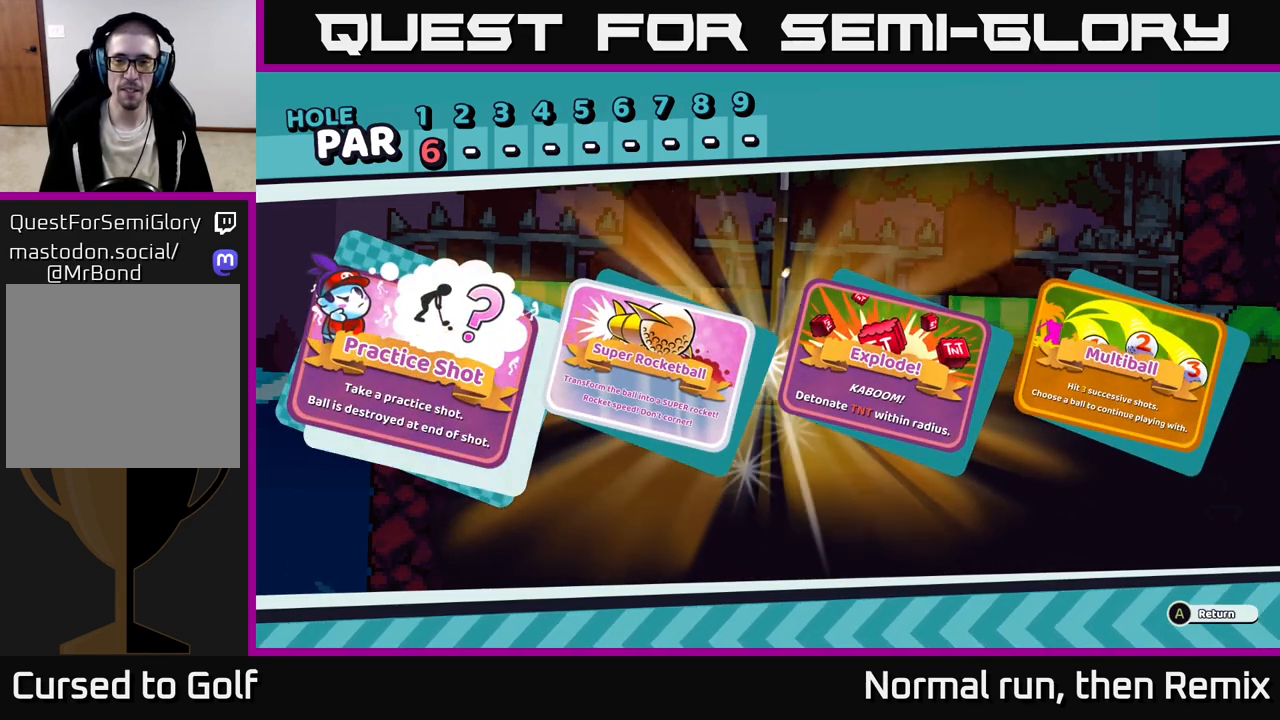
{"buttons": [], "left_stick": "center", "right_stick": "center", "events": []}
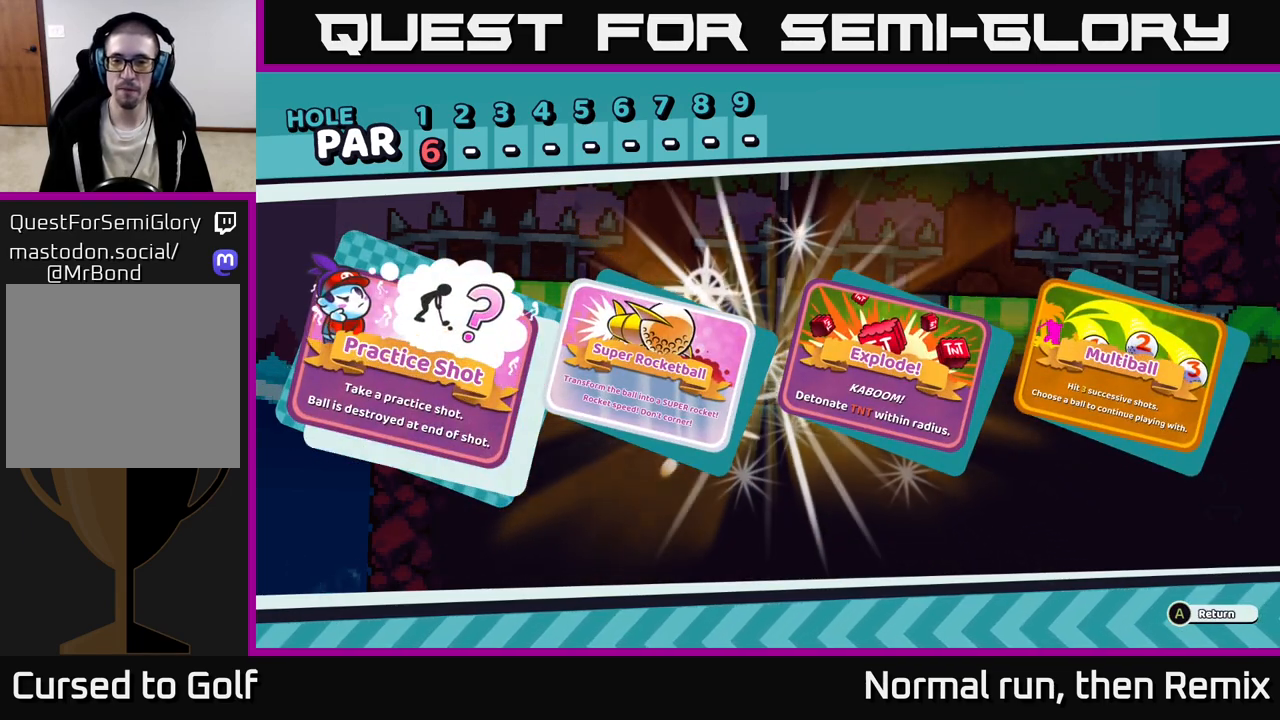
{"buttons": [], "left_stick": "center", "right_stick": "center", "events": [[283, "A", "down"], [367, "A", "up"]]}
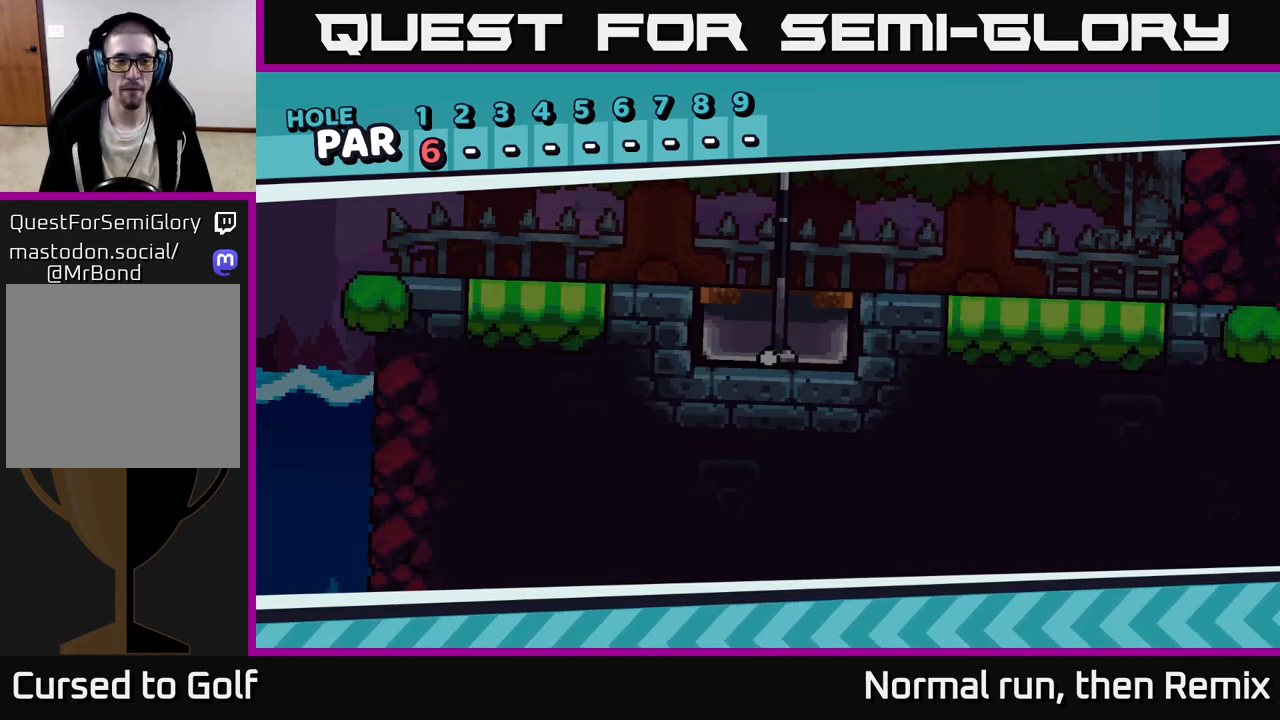
{"buttons": [], "left_stick": "center", "right_stick": "center", "events": []}
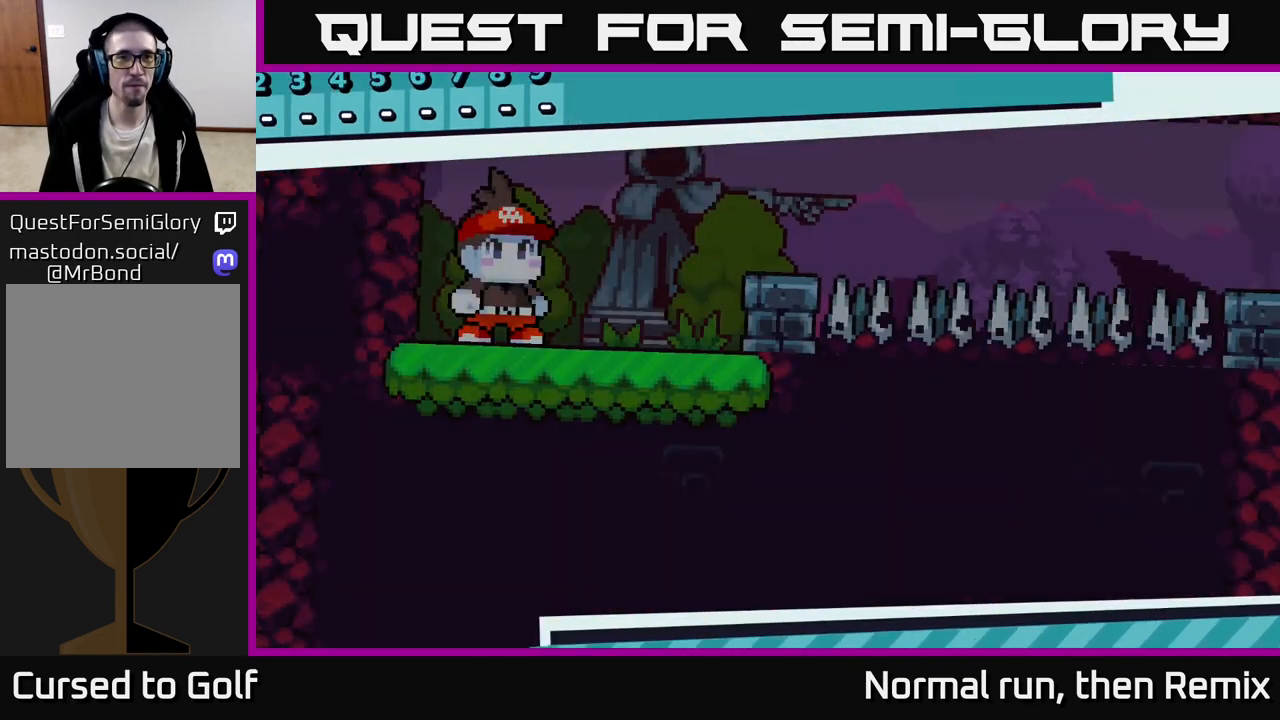
{"buttons": [], "left_stick": "center", "right_stick": "center", "events": []}
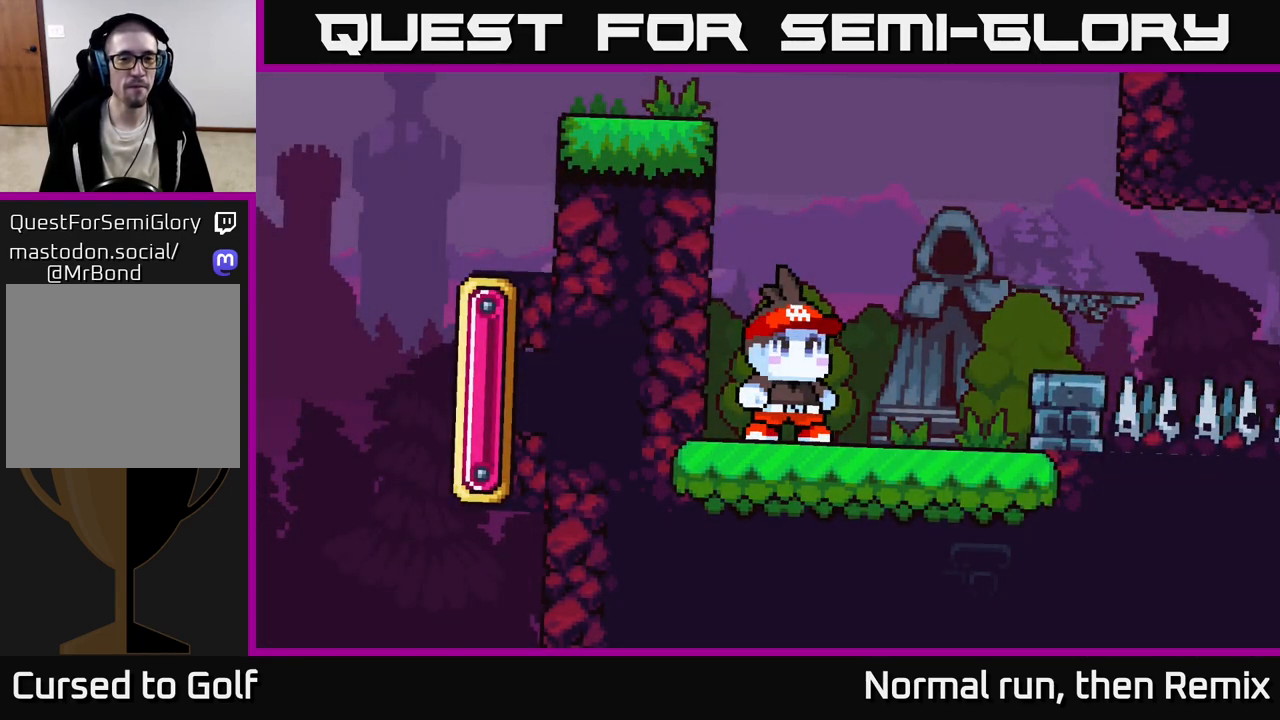
{"buttons": ["A"], "left_stick": "center", "right_stick": "center", "events": [[500, "A", "down"]]}
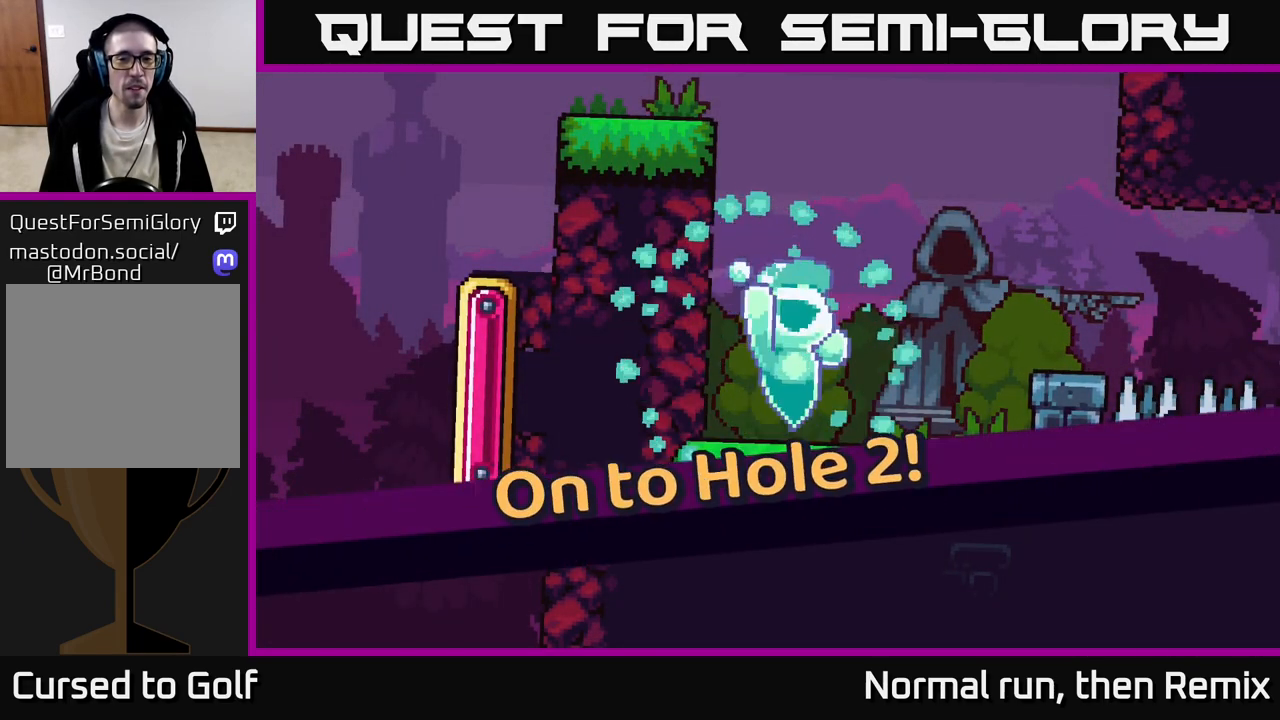
{"buttons": [], "left_stick": "center", "right_stick": "center", "events": [[17, "A", "up"], [333, "A", "down"], [400, "A", "up"]]}
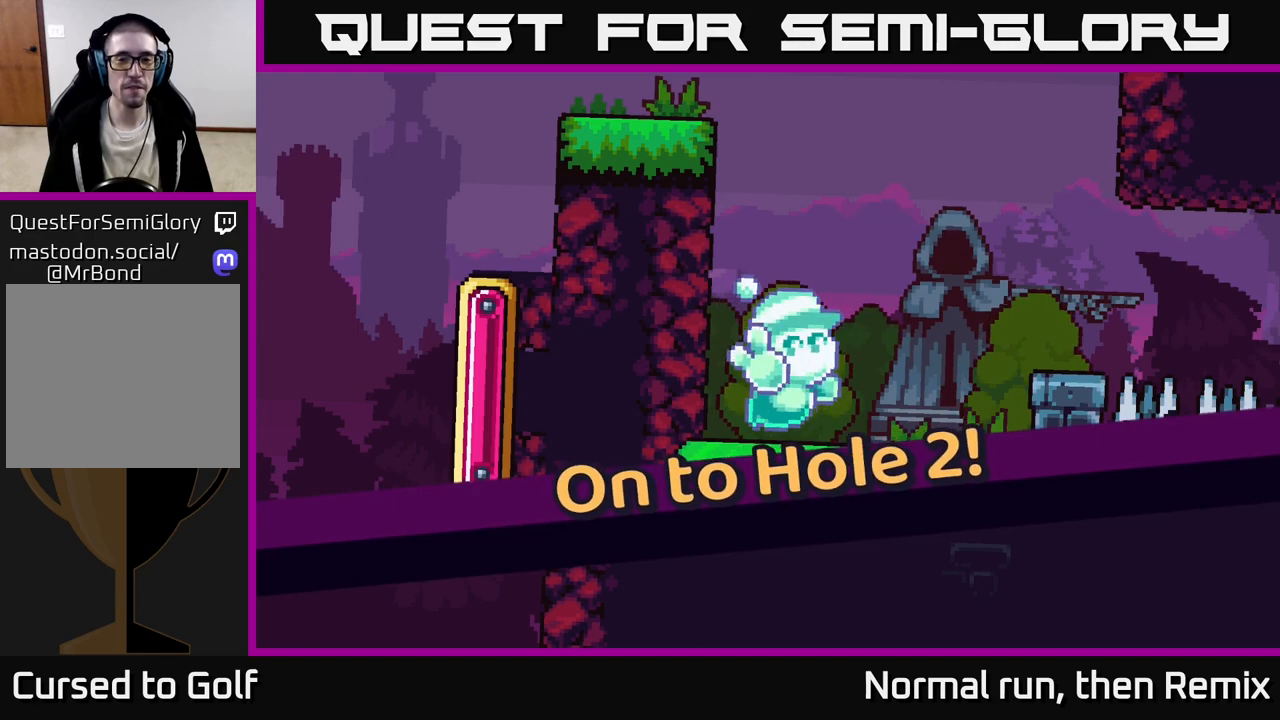
{"buttons": [], "left_stick": "center", "right_stick": "center", "events": [[50, "A", "down"], [133, "A", "up"], [300, "A", "down"], [383, "A", "up"]]}
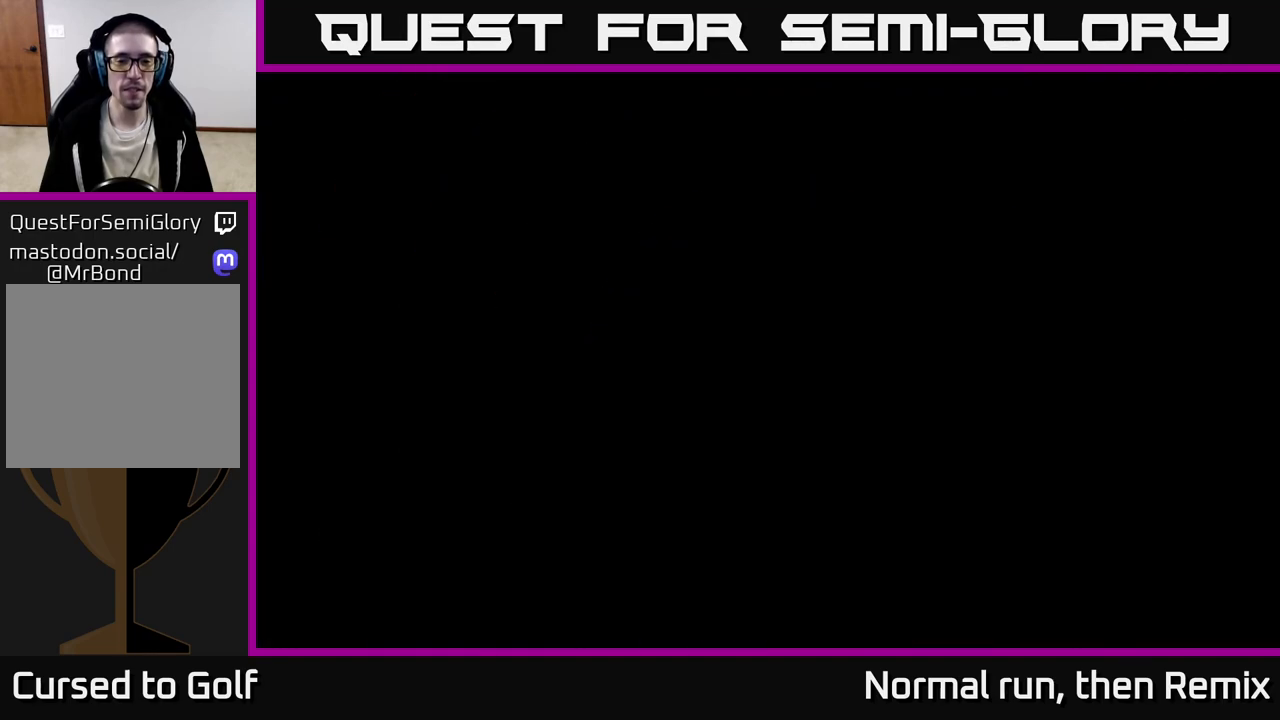
{"buttons": [], "left_stick": "center", "right_stick": "center", "events": []}
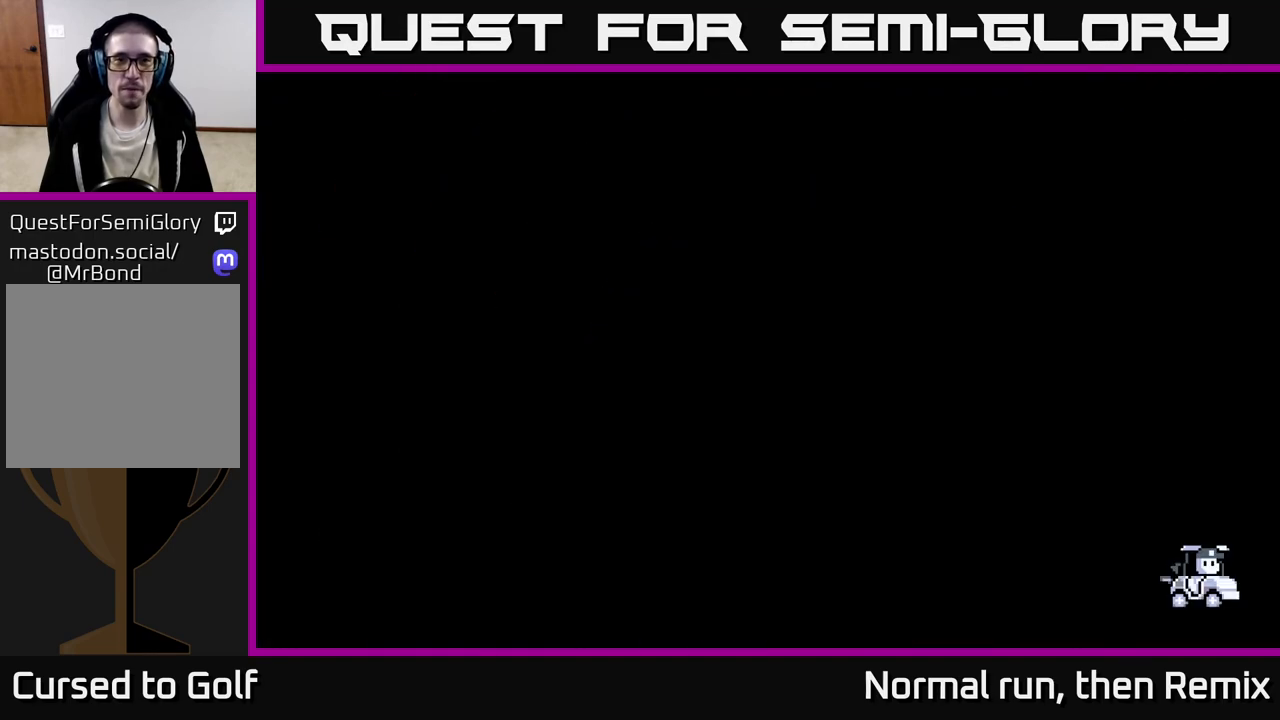
{"buttons": [], "left_stick": "center", "right_stick": "center", "events": []}
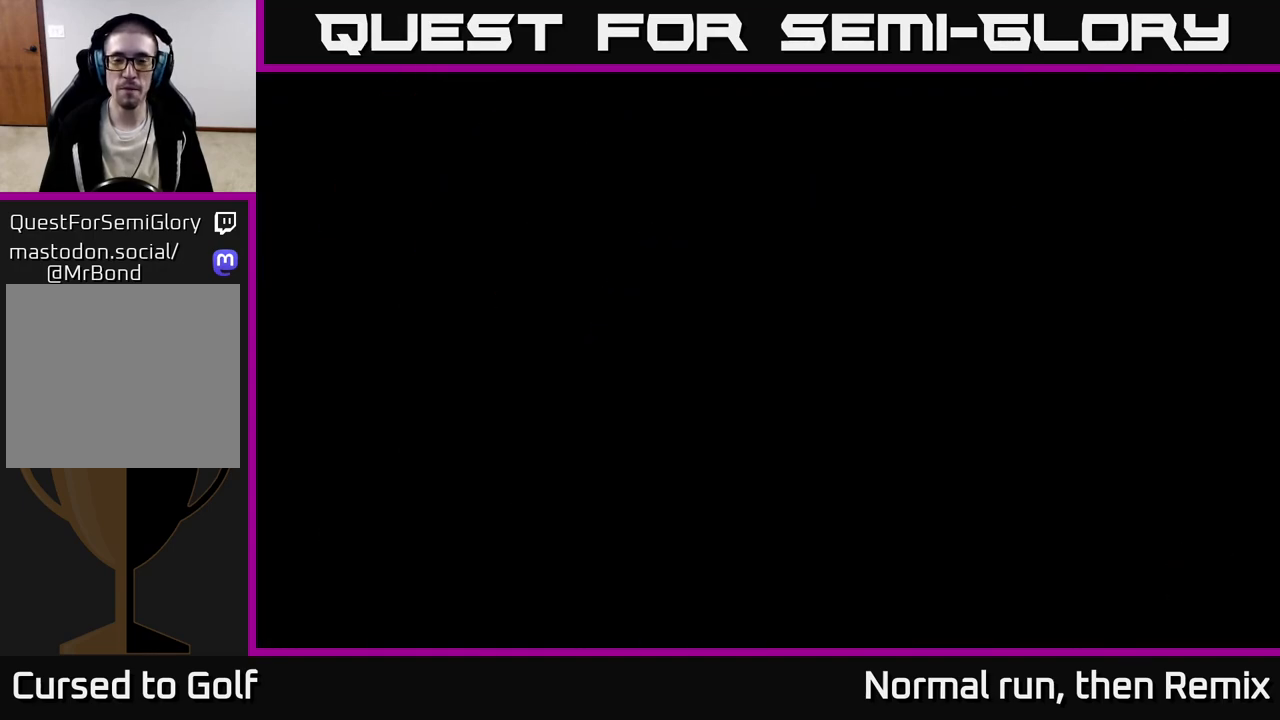
{"buttons": [], "left_stick": "center", "right_stick": "center", "events": []}
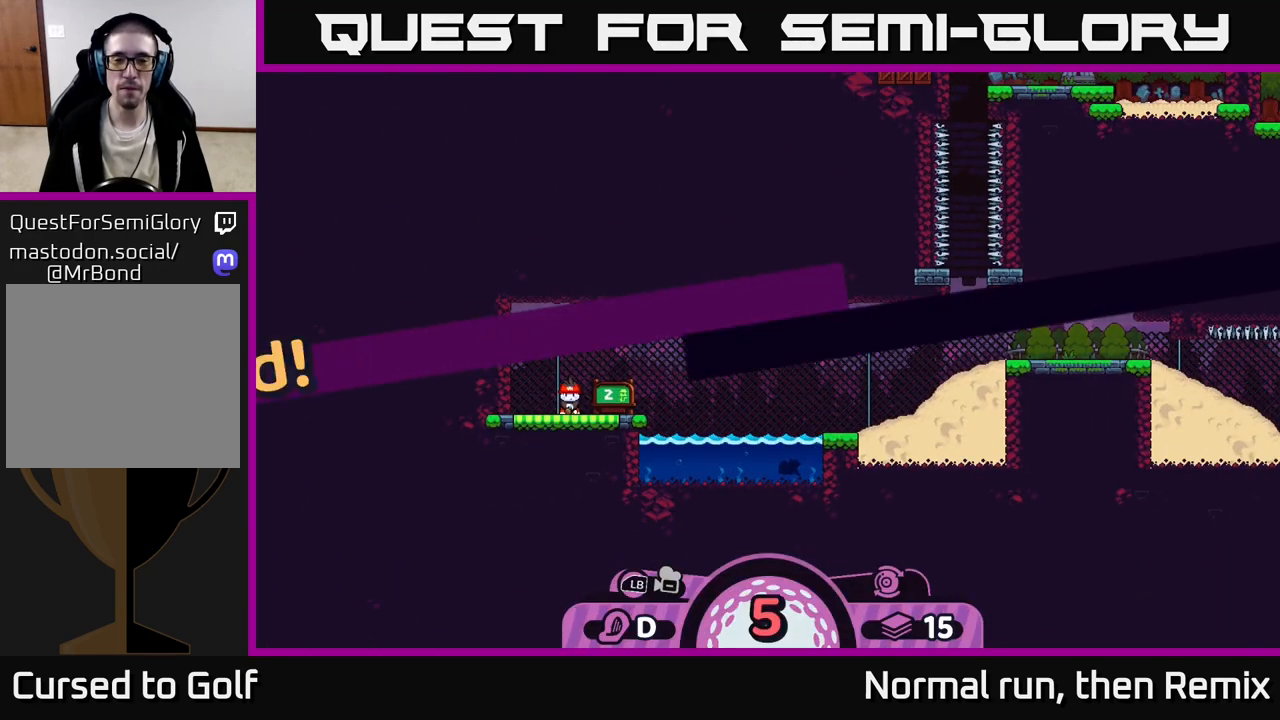
{"buttons": [], "left_stick": "center", "right_stick": "right", "events": [[333, "right_stick", "right"]]}
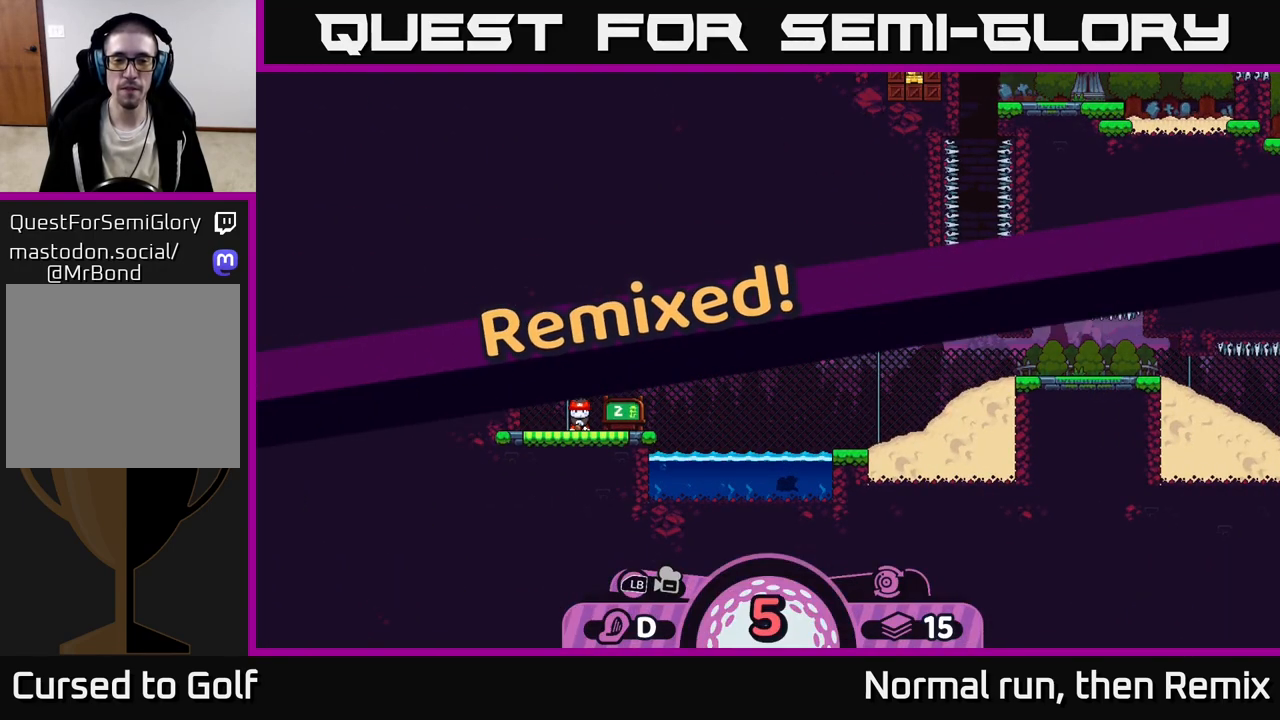
{"buttons": [], "left_stick": "center", "right_stick": "up-right", "events": [[150, "right_stick", "center"], [333, "right_stick", "up-right"]]}
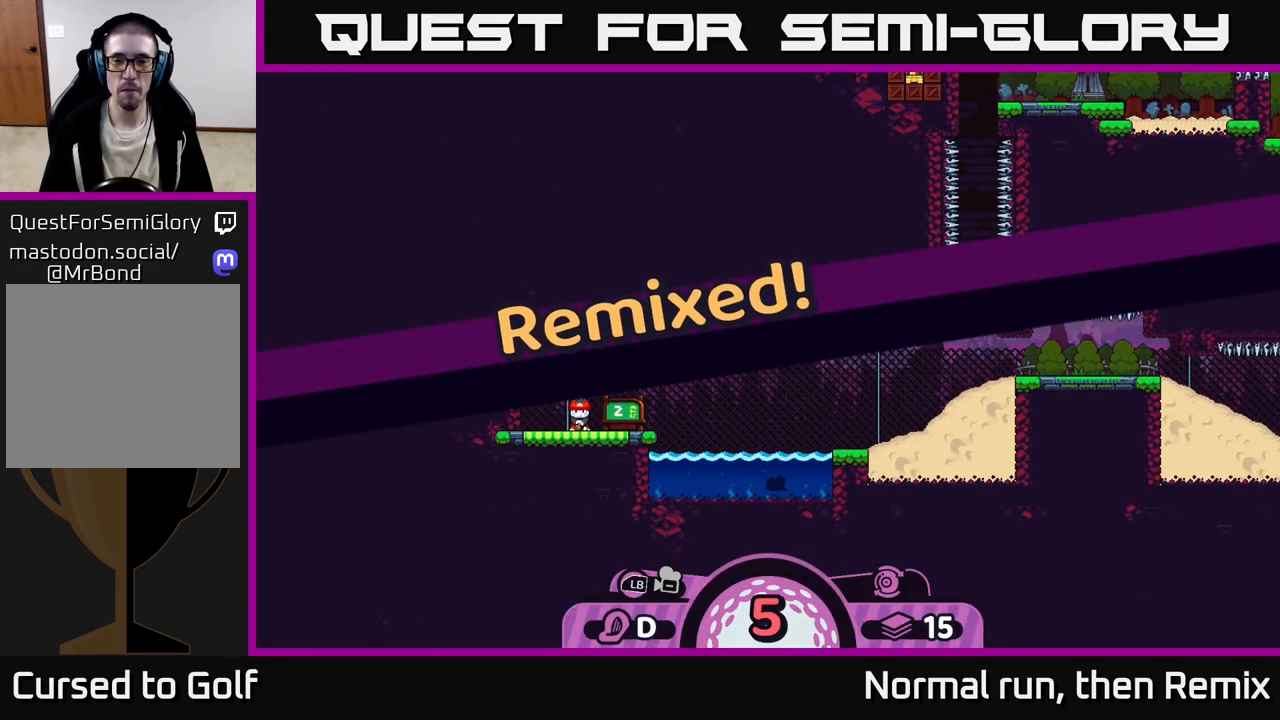
{"buttons": [], "left_stick": "center", "right_stick": "center", "events": [[67, "right_stick", "center"]]}
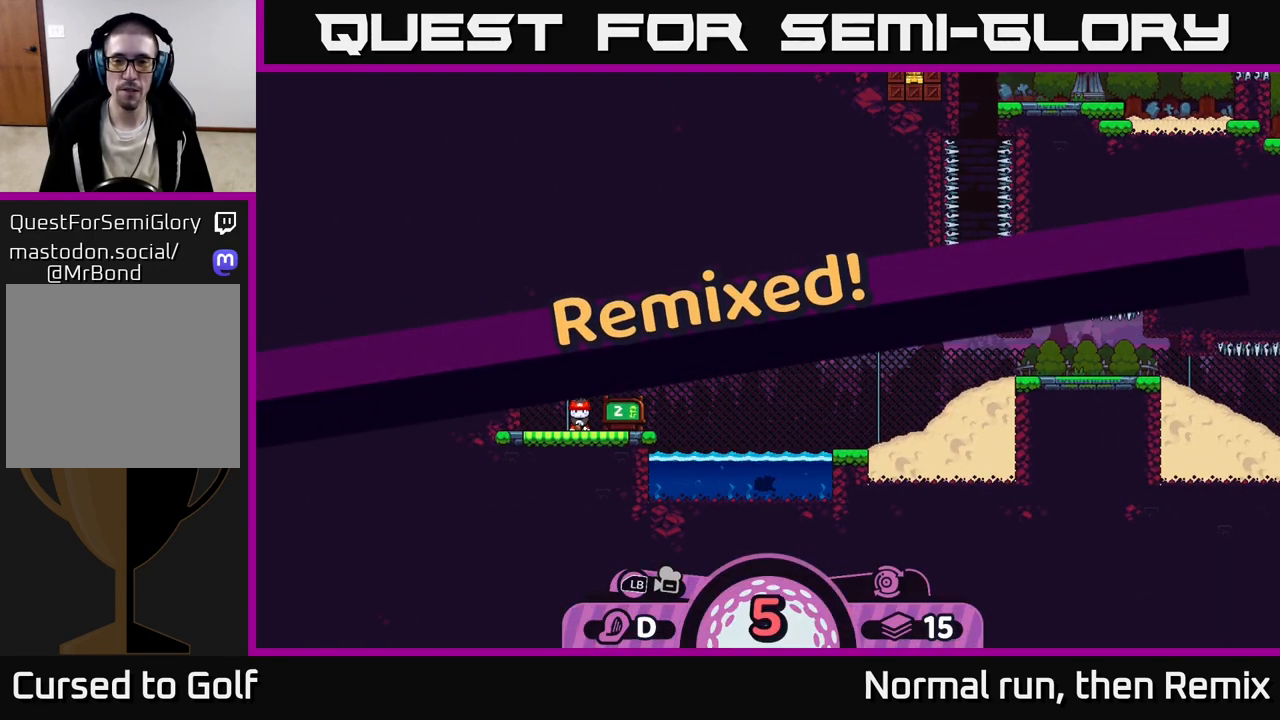
{"buttons": [], "left_stick": "center", "right_stick": "center", "events": []}
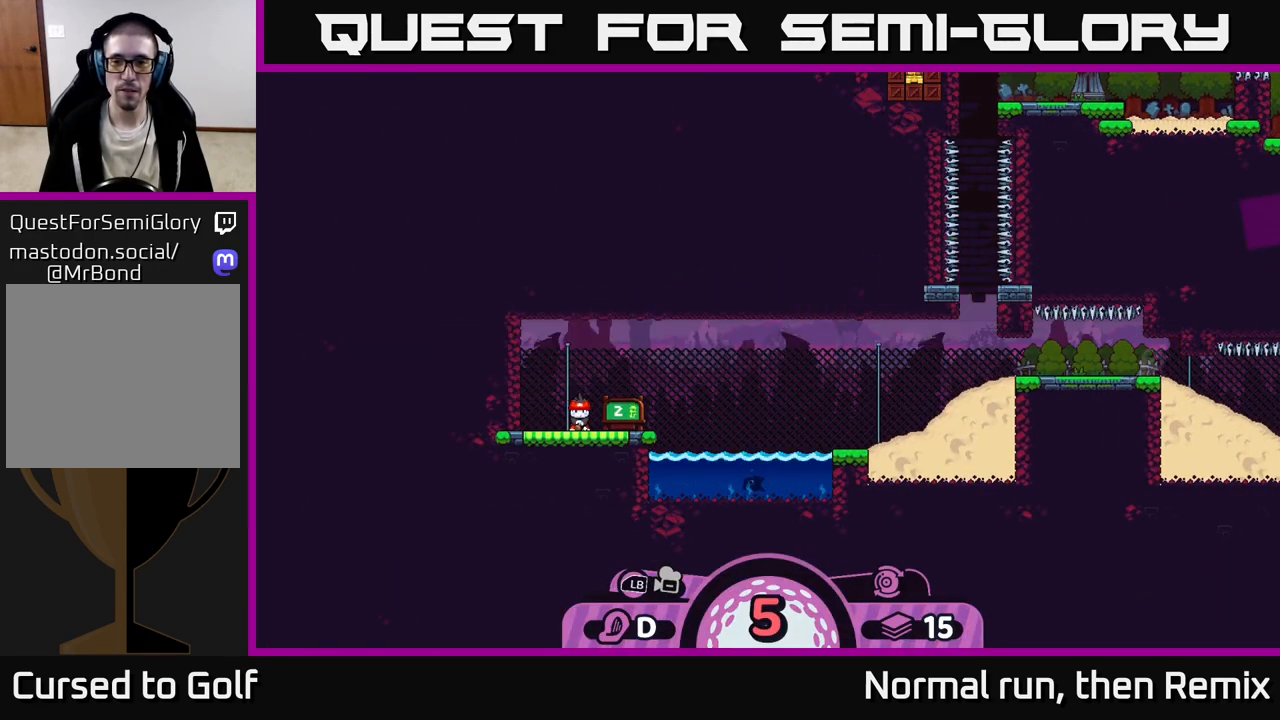
{"buttons": [], "left_stick": "center", "right_stick": "center", "events": [[183, "right_stick", "up-right"], [400, "right_stick", "center"]]}
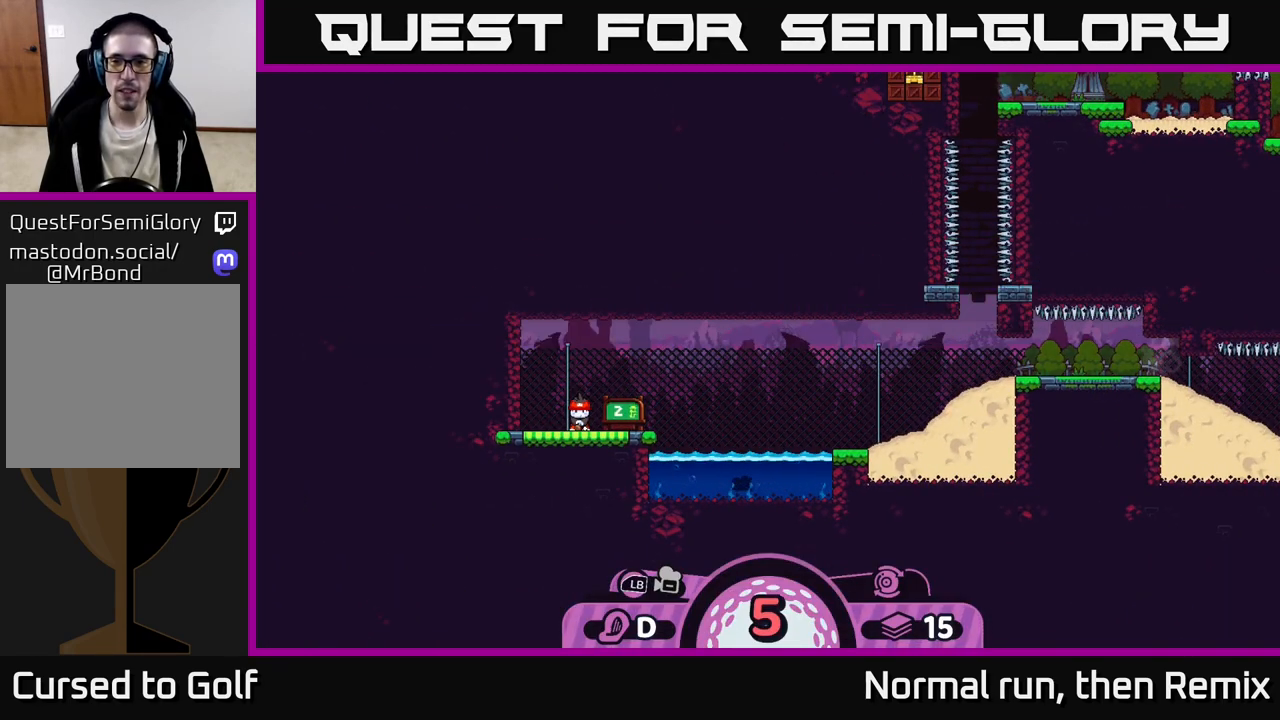
{"buttons": [], "left_stick": "center", "right_stick": "center", "events": [[50, "right_stick", "up-right"], [250, "right_stick", "center"]]}